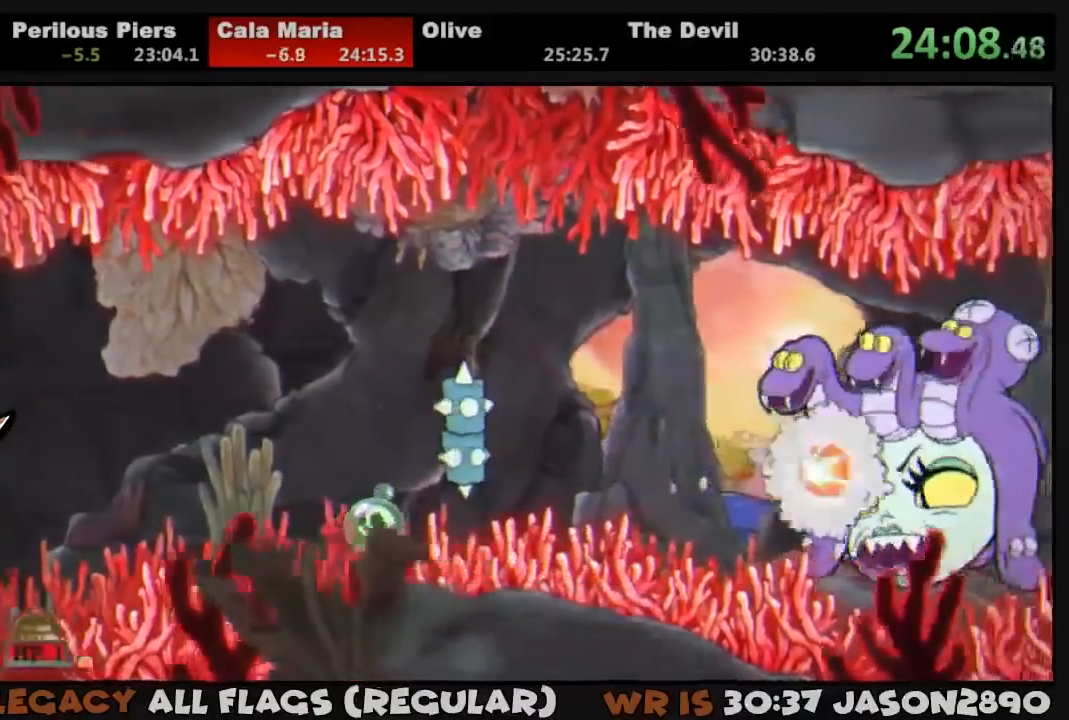
Gameplay with a controller (PlayStation layout); each line is a JSON object with the inputs held at the frame after it (dt_ms = milliseconds from this image to that frame). "events" lists button and stick changes between this image and that frame as [ms after this image, input, new state], when the widget could be followed in between.
{"dt_ms": 500, "buttons": ["L1"], "left_stick": "center", "right_stick": "center", "events": [[50, "SQUARE", "up"], [117, "SQUARE", "down"], [150, "SQUARE", "up"], [500, "left_stick", "center"]]}
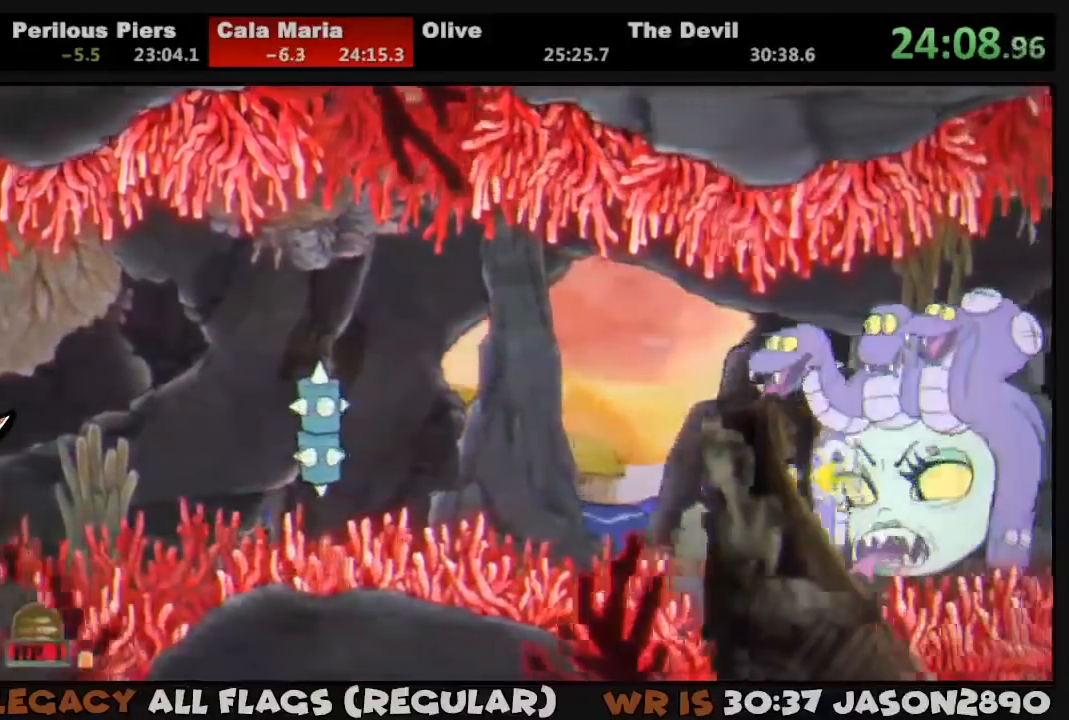
{"dt_ms": 1000, "buttons": [], "left_stick": "center", "right_stick": "center"}
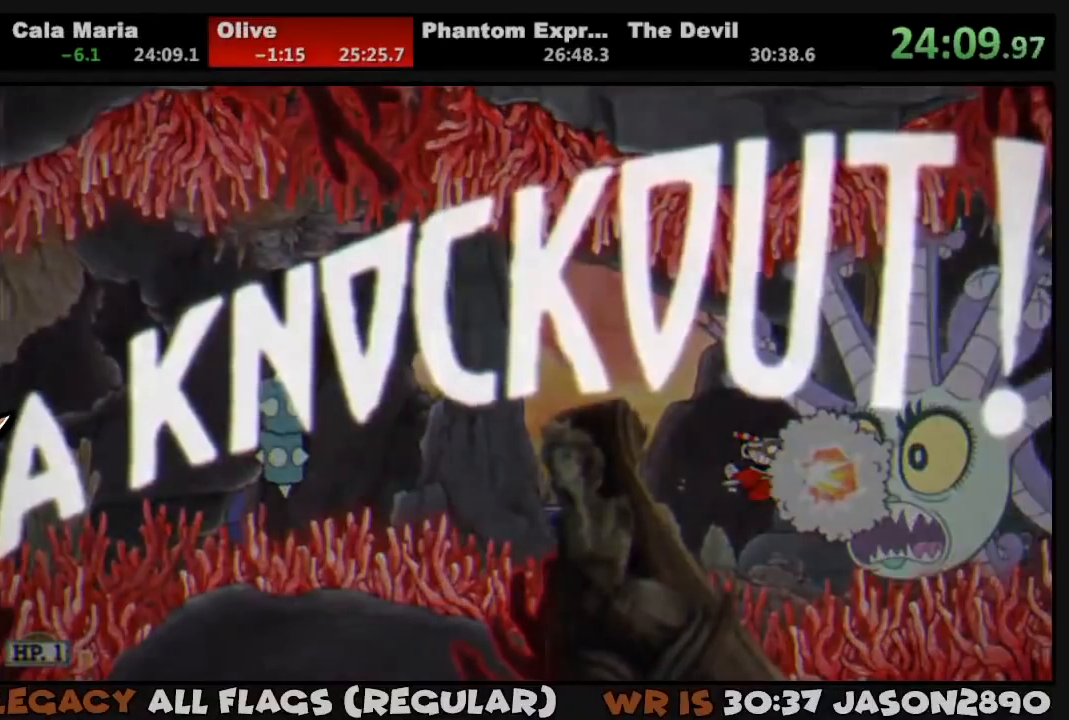
{"dt_ms": 500, "buttons": ["DPAD_LEFT"], "left_stick": "center", "right_stick": "center", "events": [[50, "DPAD_LEFT", "down"]]}
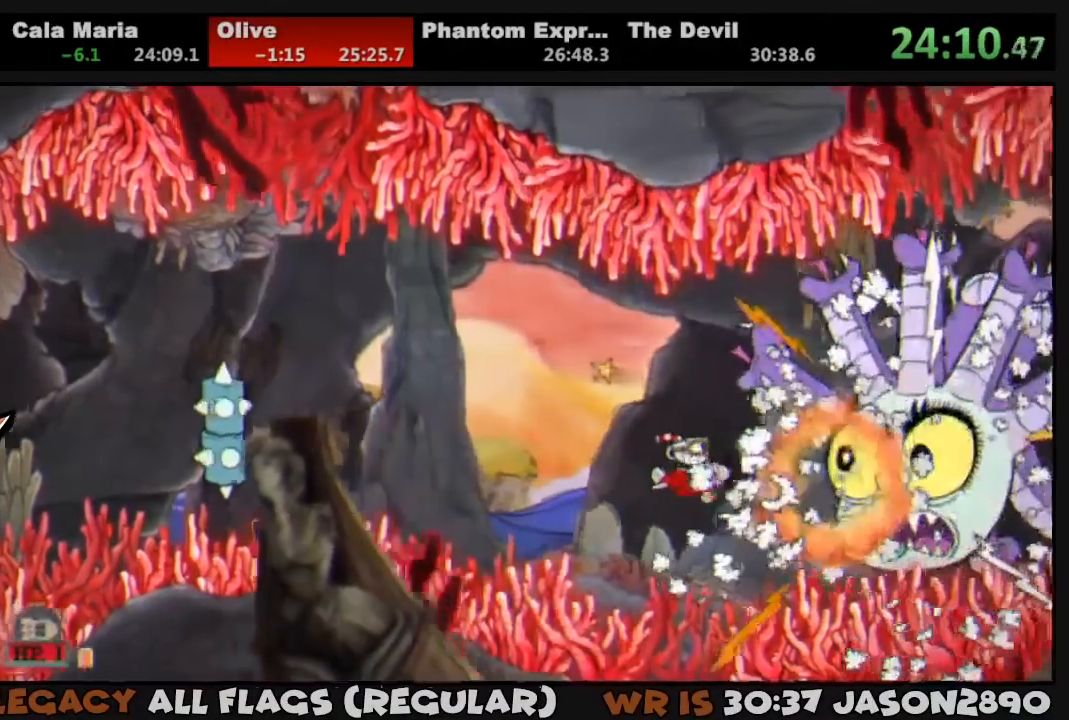
{"dt_ms": 500, "buttons": ["DPAD_LEFT"], "left_stick": "center", "right_stick": "center", "events": [[17, "DPAD_UP", "down"], [450, "DPAD_UP", "up"]]}
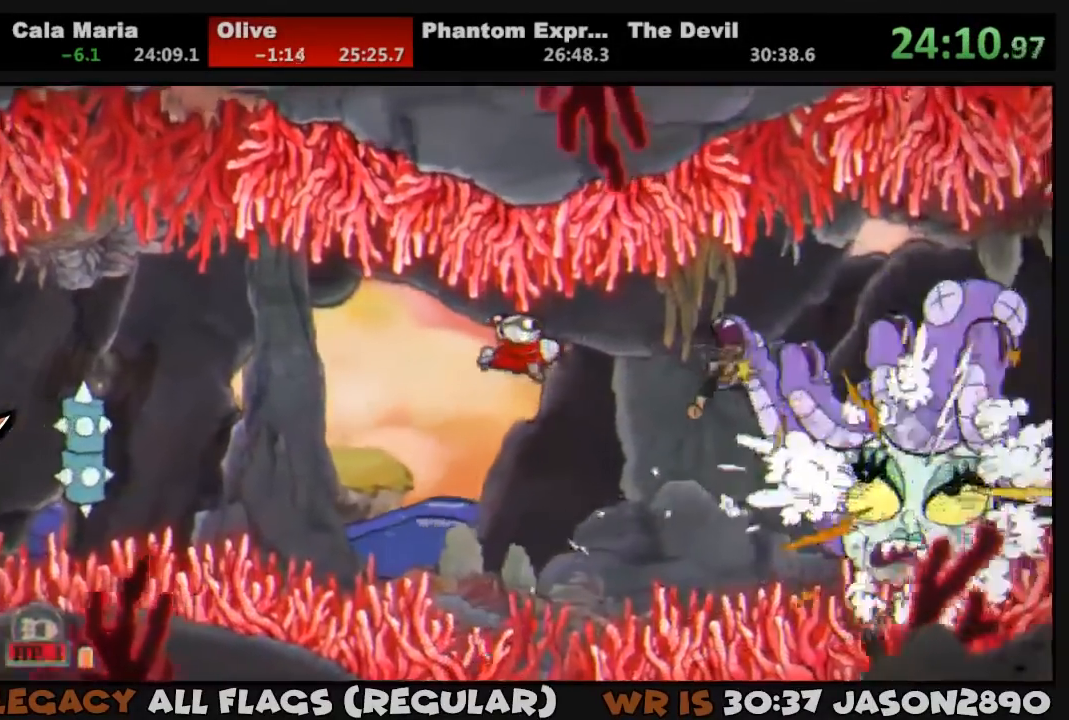
{"dt_ms": 500, "buttons": ["TRIANGLE", "DPAD_LEFT"], "left_stick": "center", "right_stick": "center", "events": [[383, "TRIANGLE", "down"]]}
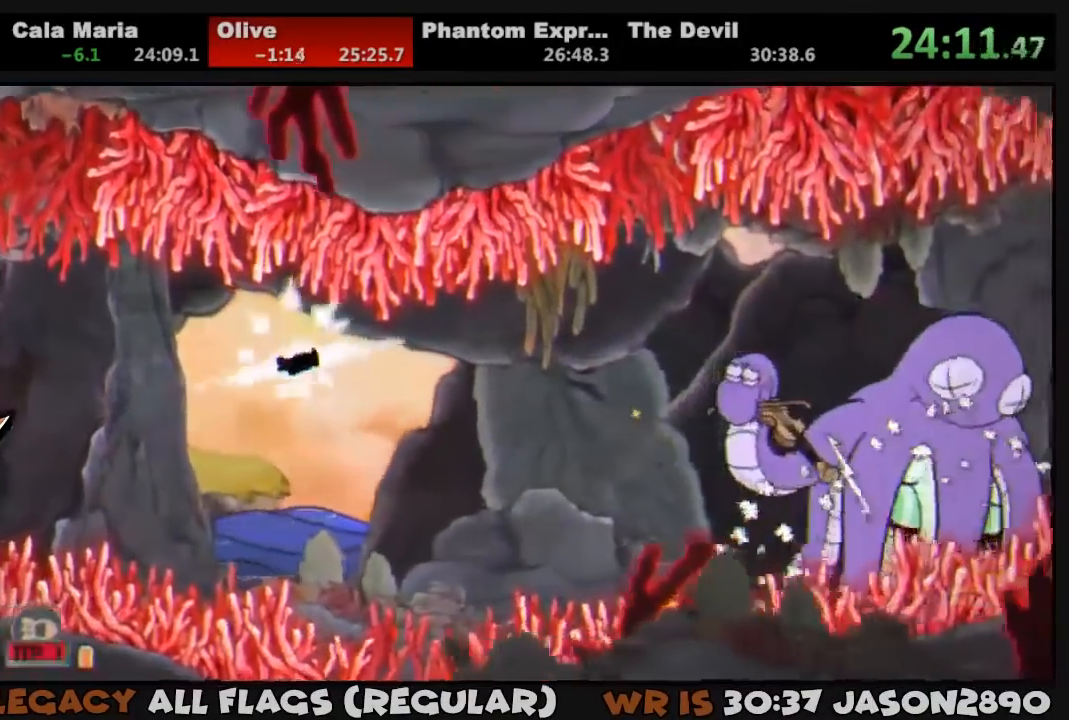
{"dt_ms": 500, "buttons": [], "left_stick": "center", "right_stick": "center", "events": [[183, "TRIANGLE", "up"], [283, "DPAD_DOWN", "down"], [317, "DPAD_LEFT", "up"], [383, "DPAD_DOWN", "up"]]}
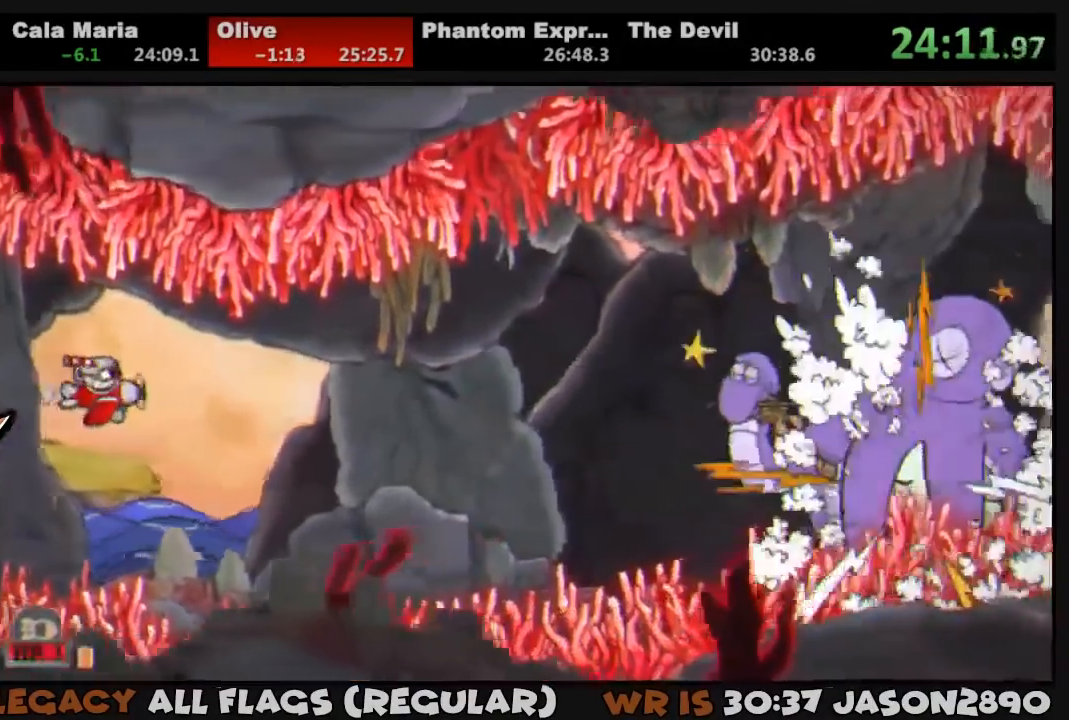
{"dt_ms": 500, "buttons": [], "left_stick": "center", "right_stick": "center", "events": [[350, "SQUARE", "down"], [450, "SQUARE", "up"]]}
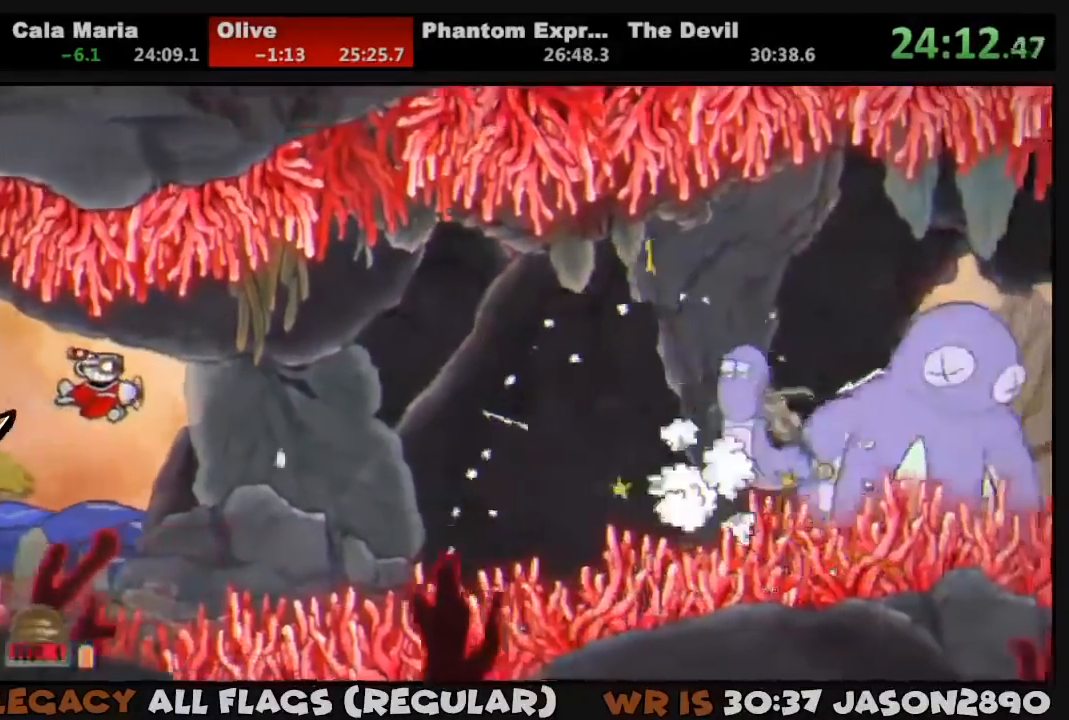
{"dt_ms": 500, "buttons": [], "left_stick": "center", "right_stick": "center", "events": [[283, "L2", "down"], [483, "L2", "up"]]}
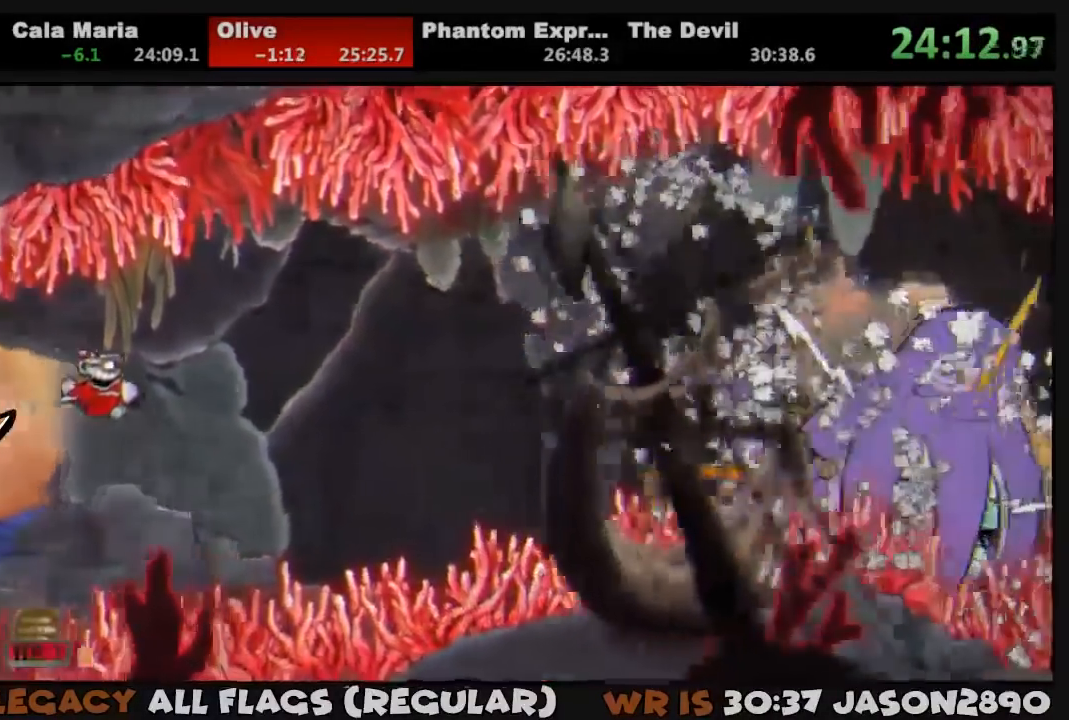
{"dt_ms": 500, "buttons": [], "left_stick": "center", "right_stick": "center", "events": []}
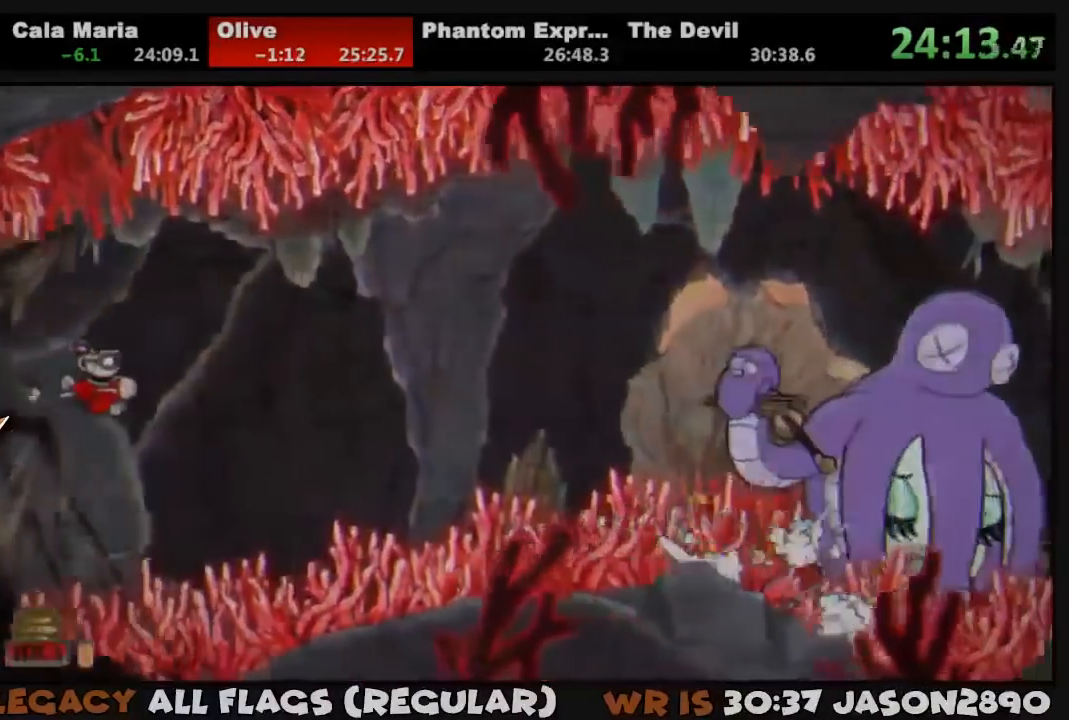
{"dt_ms": 500, "buttons": [], "left_stick": "center", "right_stick": "center", "events": []}
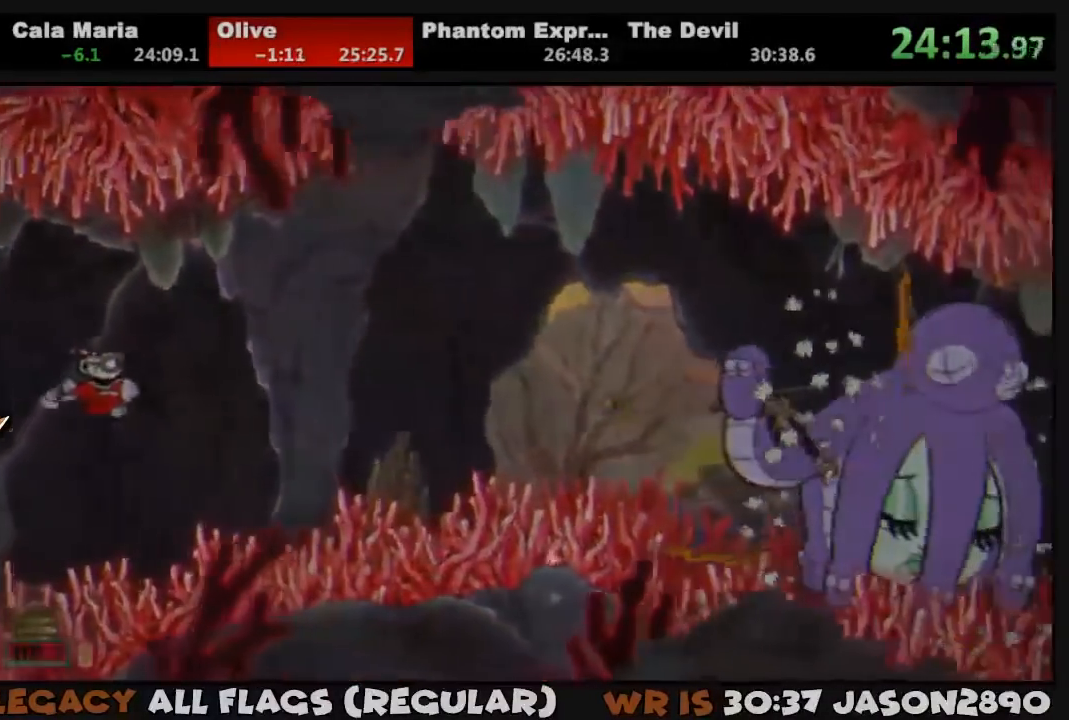
{"dt_ms": 500, "buttons": [], "left_stick": "center", "right_stick": "center", "events": [[117, "left_stick", "left"], [200, "left_stick", "center"]]}
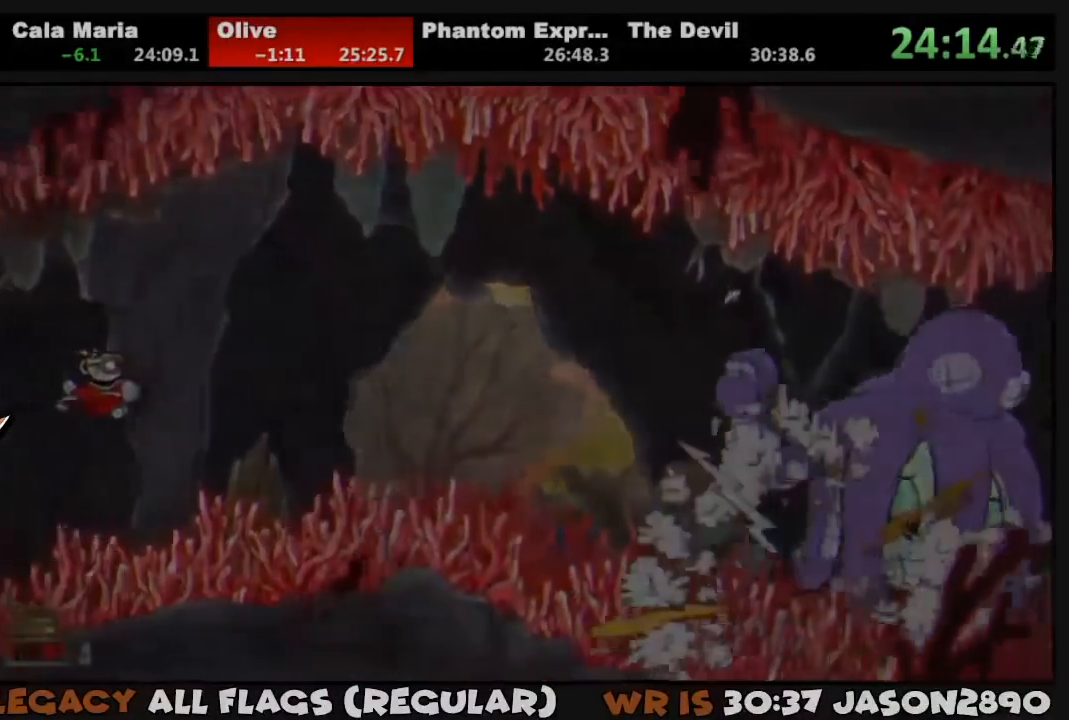
{"dt_ms": 500, "buttons": [], "left_stick": "center", "right_stick": "center", "events": []}
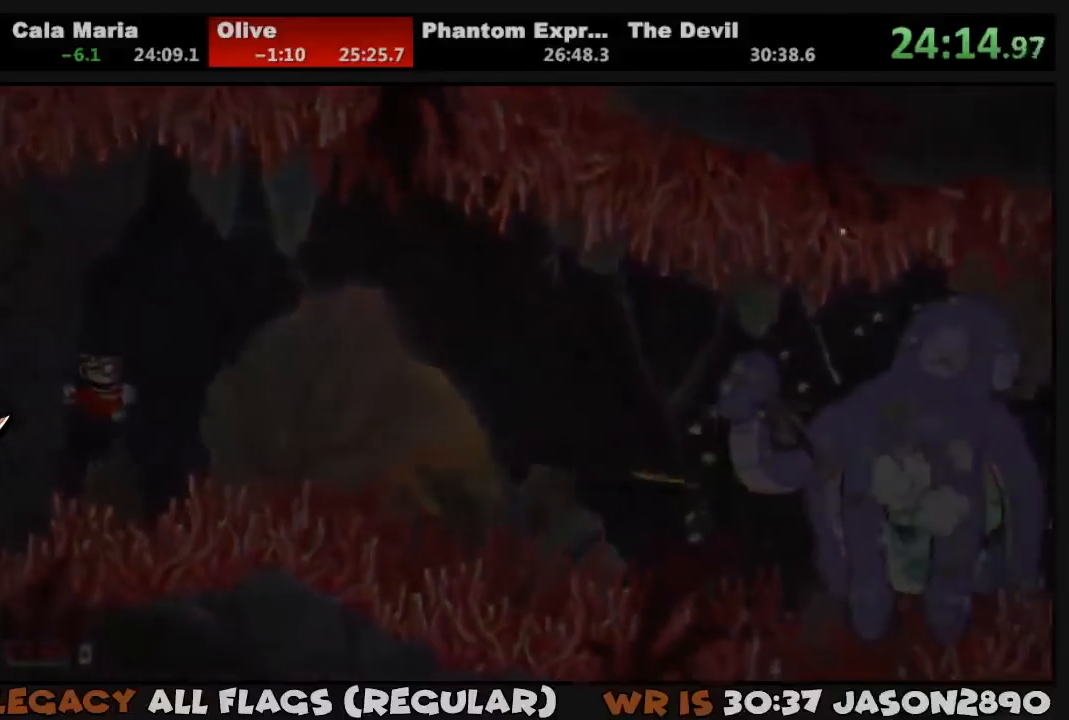
{"dt_ms": 500, "buttons": ["CROSS"], "left_stick": "center", "right_stick": "center", "events": [[250, "CROSS", "down"], [283, "CROSS", "up"], [350, "CROSS", "down"], [383, "CROSS", "up"], [417, "CIRCLE", "down"], [450, "CIRCLE", "up"], [450, "CROSS", "down"]]}